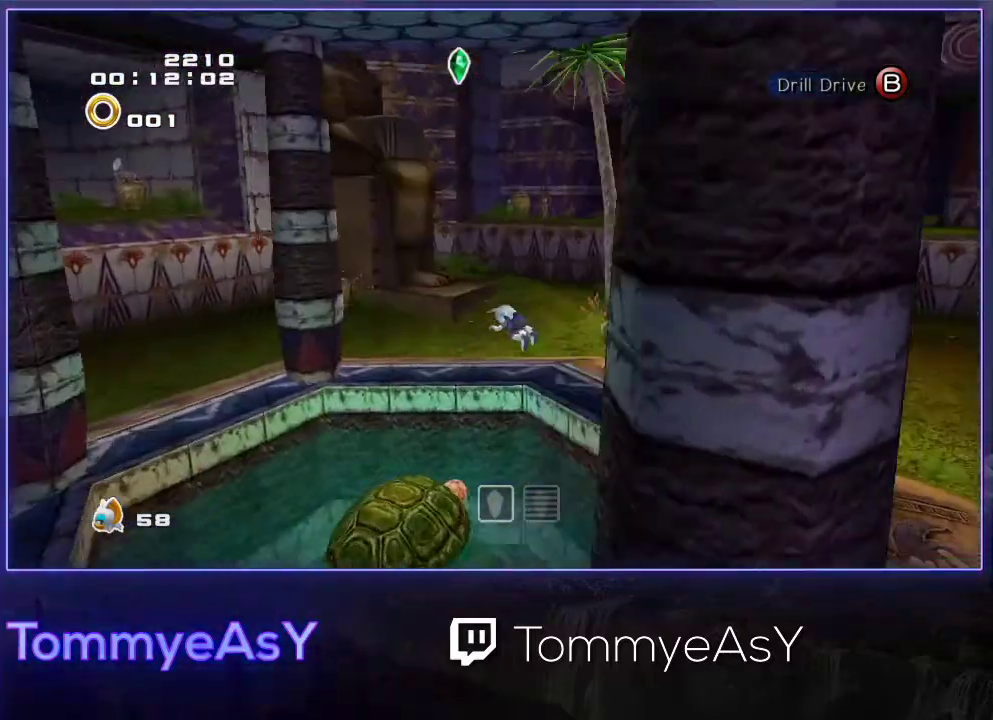
Gameplay with a controller (PlayStation layout); each line is a JSON object with the inputs held at the frame after it. "events" lists button and stick changes between this image and that frame as [ms after this image, input, new state], when the widget could be followed in between. Not read: R3 START right_stick.
{"buttons": [], "left_stick": "center", "events": [[117, "SQUARE", "down"], [250, "SQUARE", "up"], [500, "L2", "up"]]}
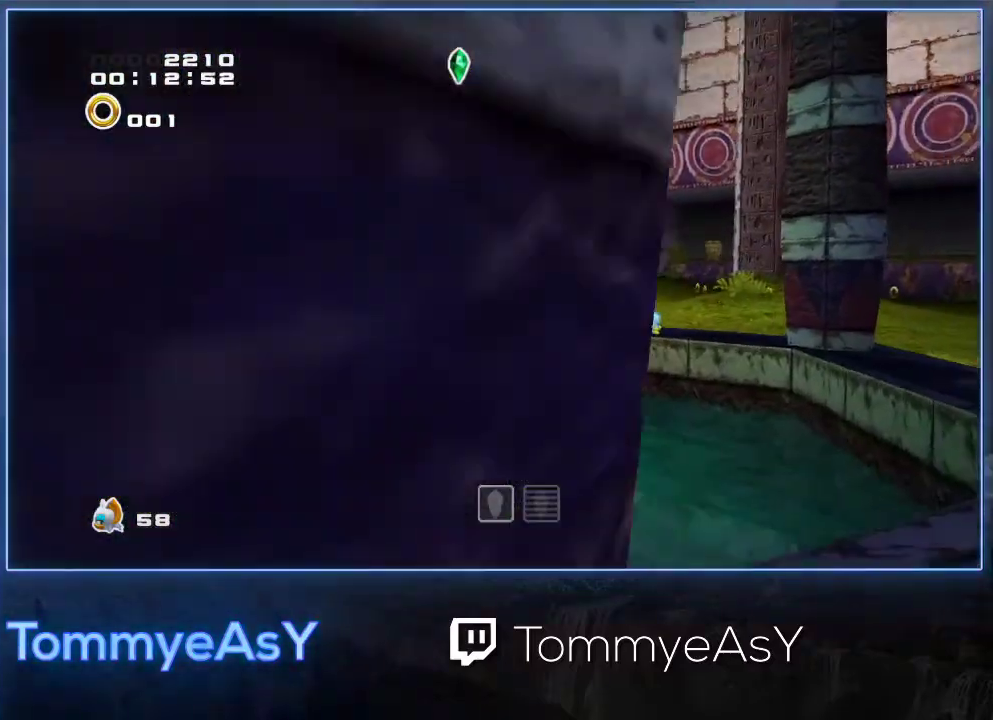
{"buttons": [], "left_stick": "center", "events": [[367, "SQUARE", "down"], [500, "SQUARE", "up"]]}
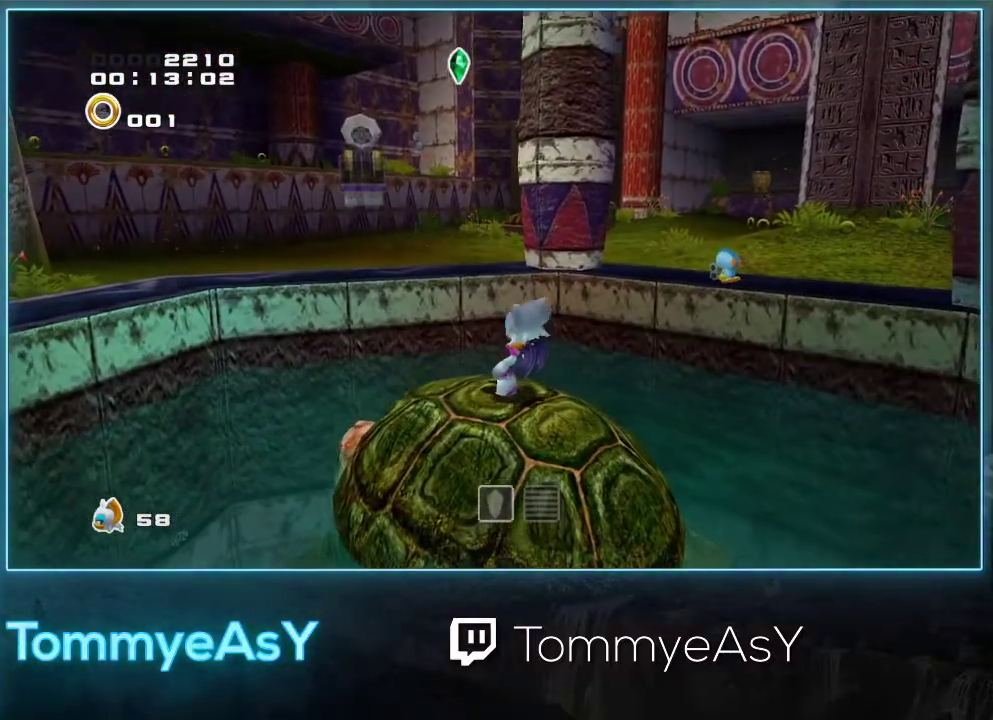
{"buttons": [], "left_stick": "center", "events": []}
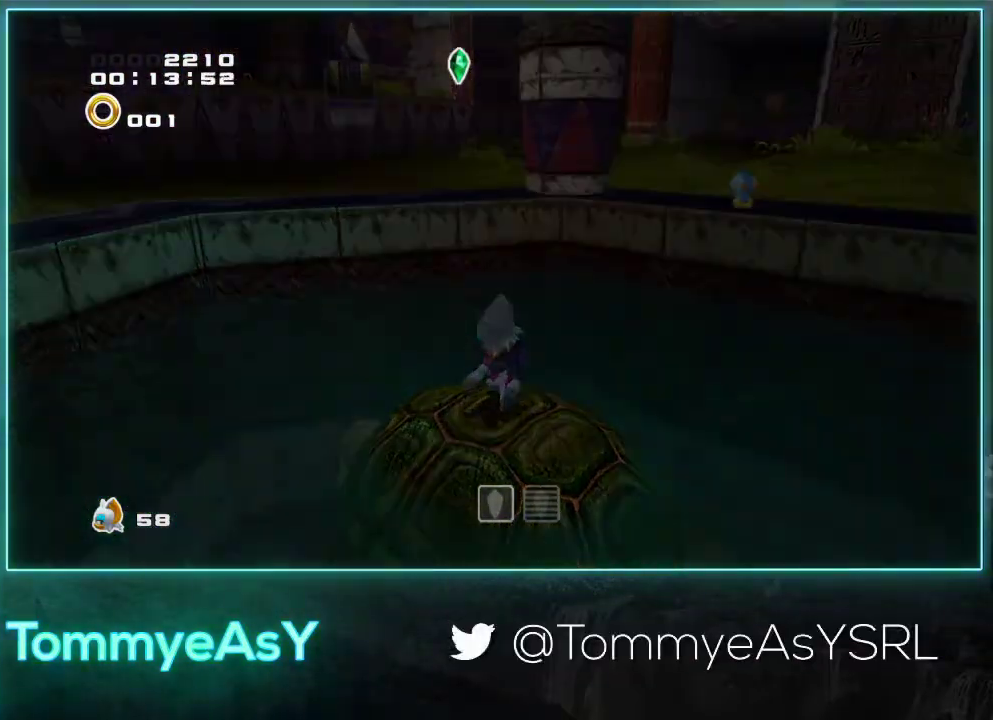
{"buttons": [], "left_stick": "center", "events": []}
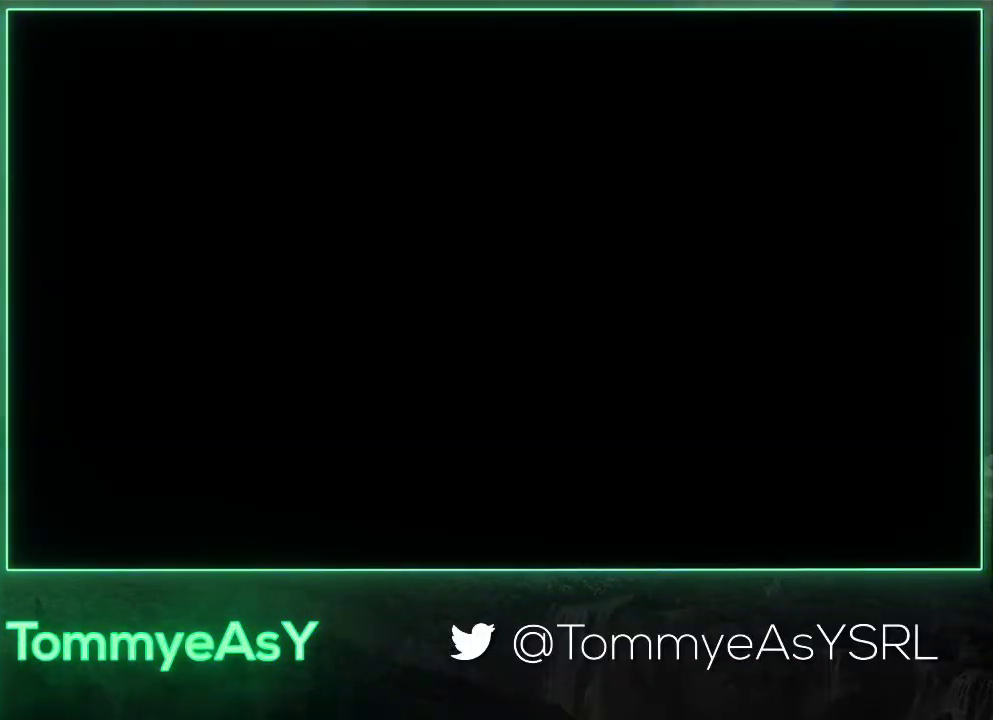
{"buttons": [], "left_stick": "up", "events": [[300, "left_stick", "up"]]}
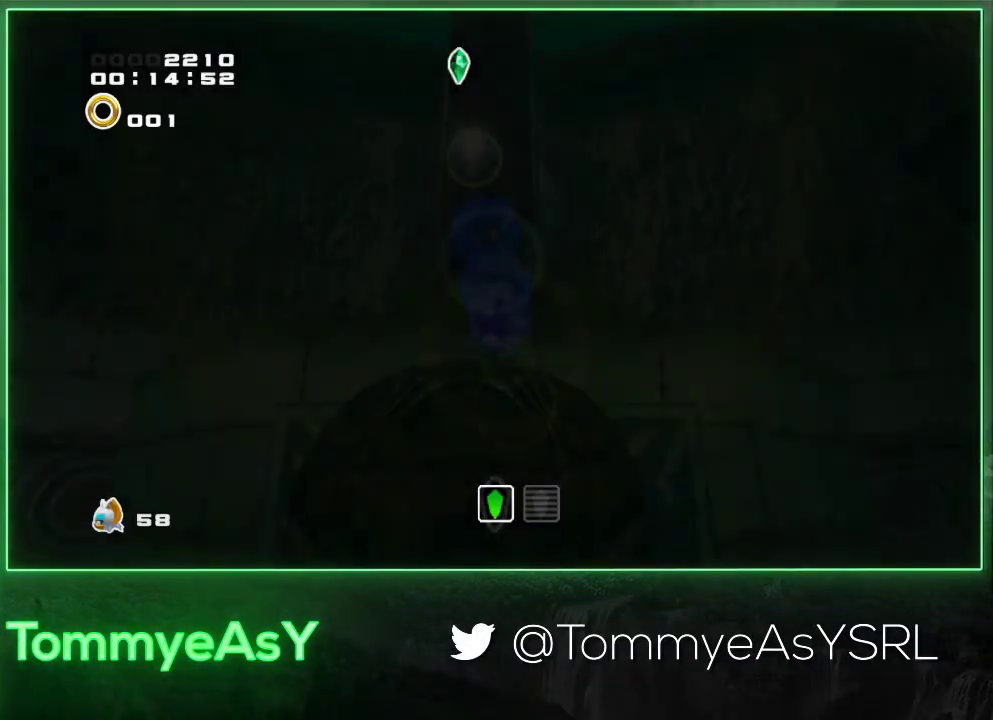
{"buttons": [], "left_stick": "up", "events": []}
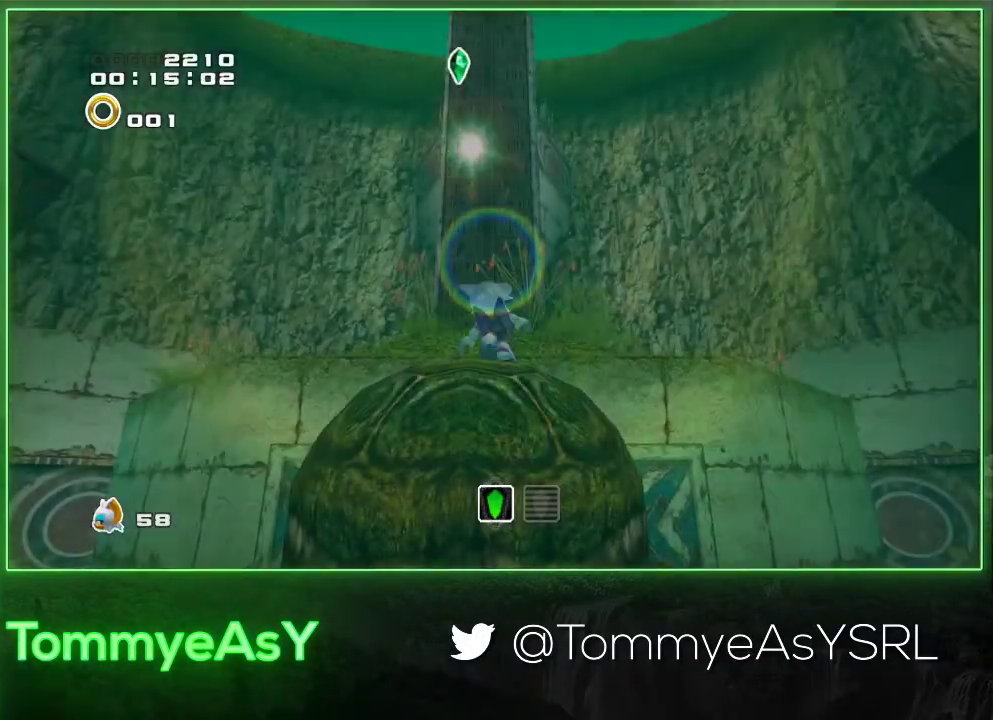
{"buttons": [], "left_stick": "up", "events": []}
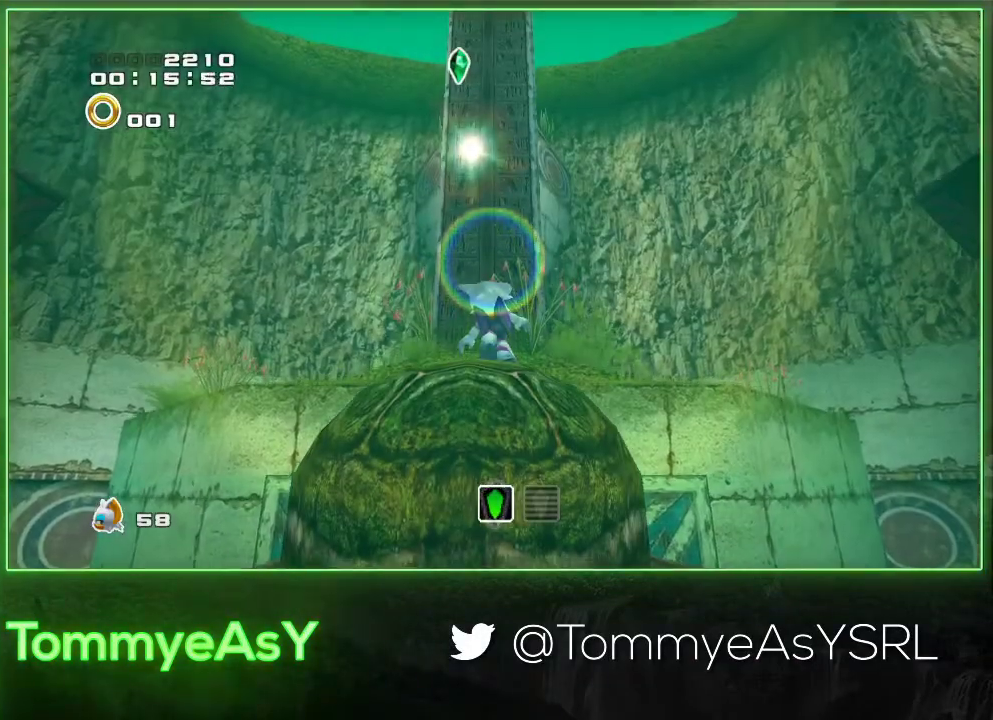
{"buttons": ["CROSS"], "left_stick": "up", "events": [[483, "CROSS", "down"]]}
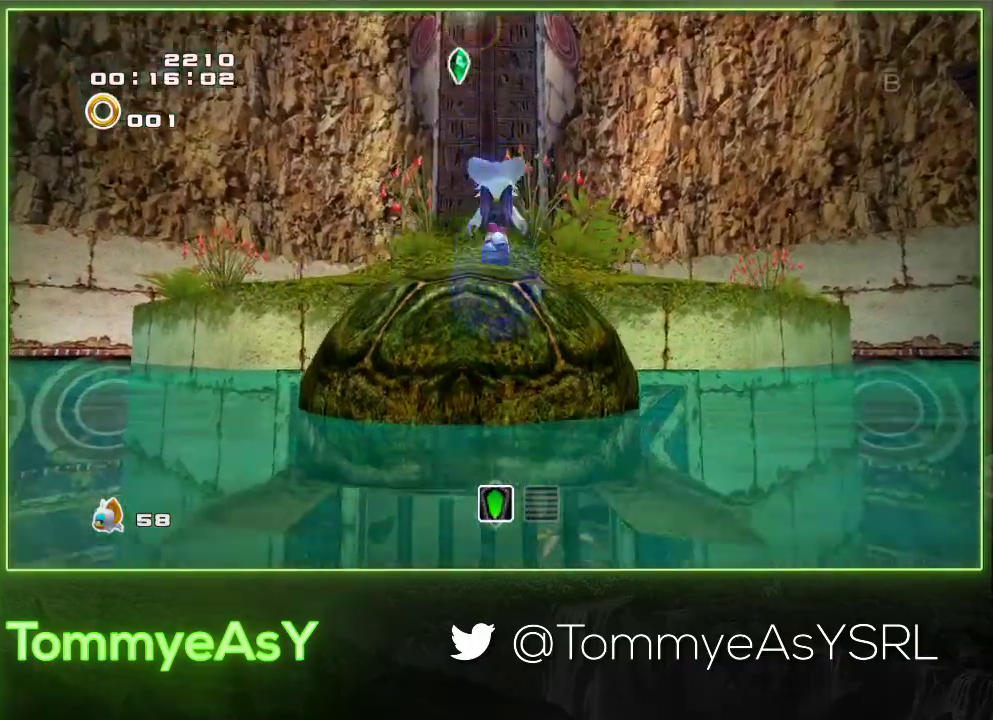
{"buttons": ["CROSS"], "left_stick": "up", "events": [[183, "CROSS", "up"], [250, "CROSS", "down"]]}
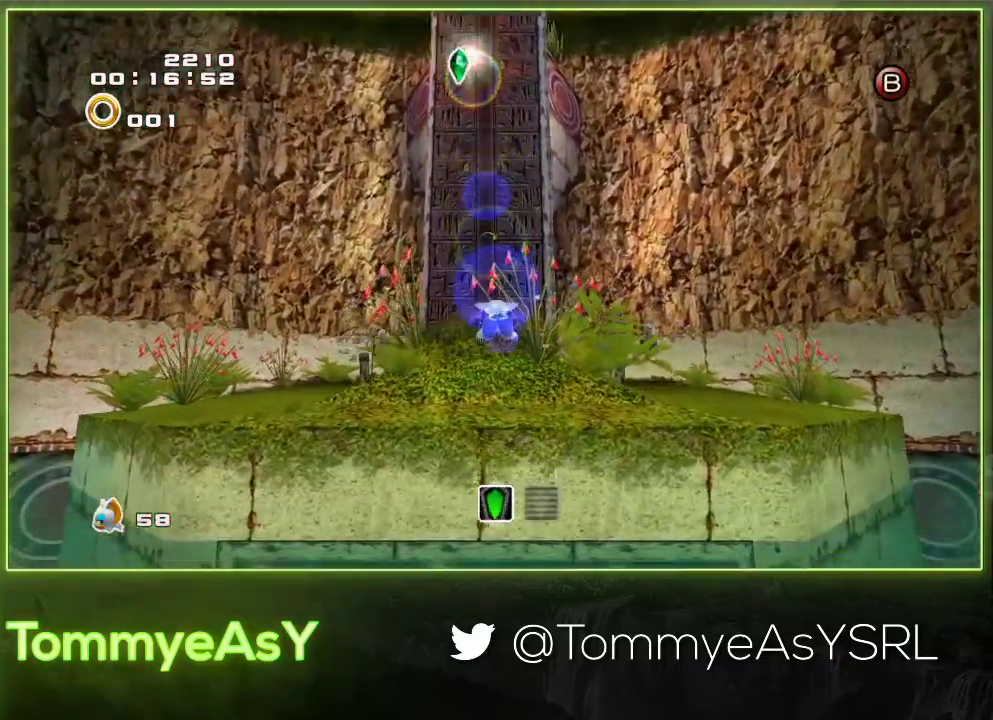
{"buttons": ["SQUARE"], "left_stick": "up", "events": [[167, "CROSS", "up"], [433, "SQUARE", "down"]]}
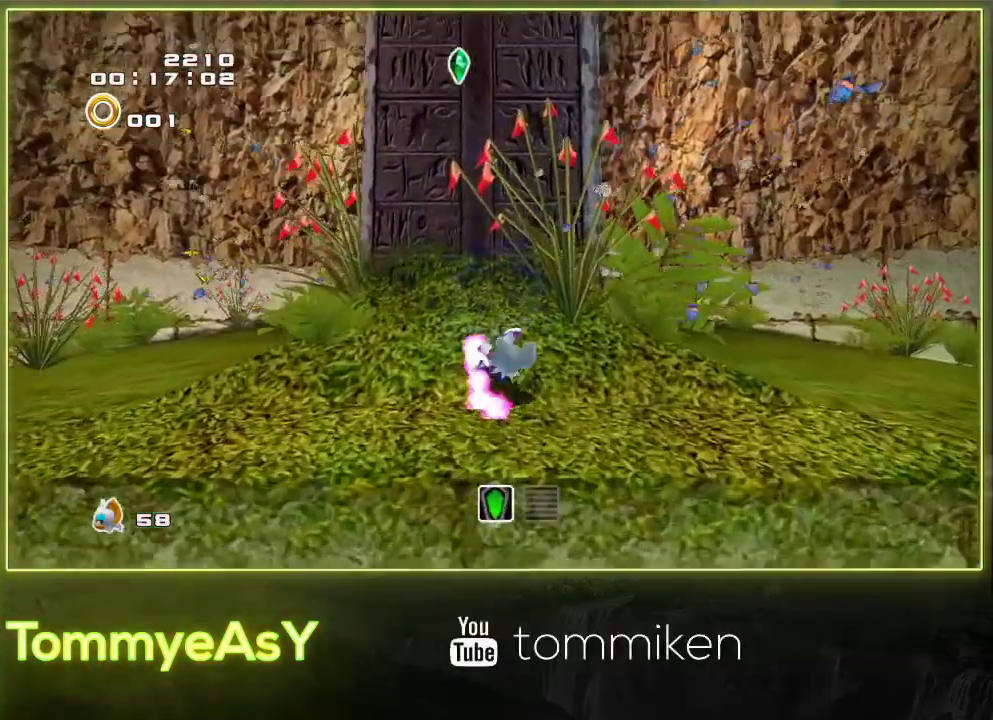
{"buttons": [], "left_stick": "up", "events": [[67, "SQUARE", "up"], [317, "SQUARE", "down"], [483, "SQUARE", "up"]]}
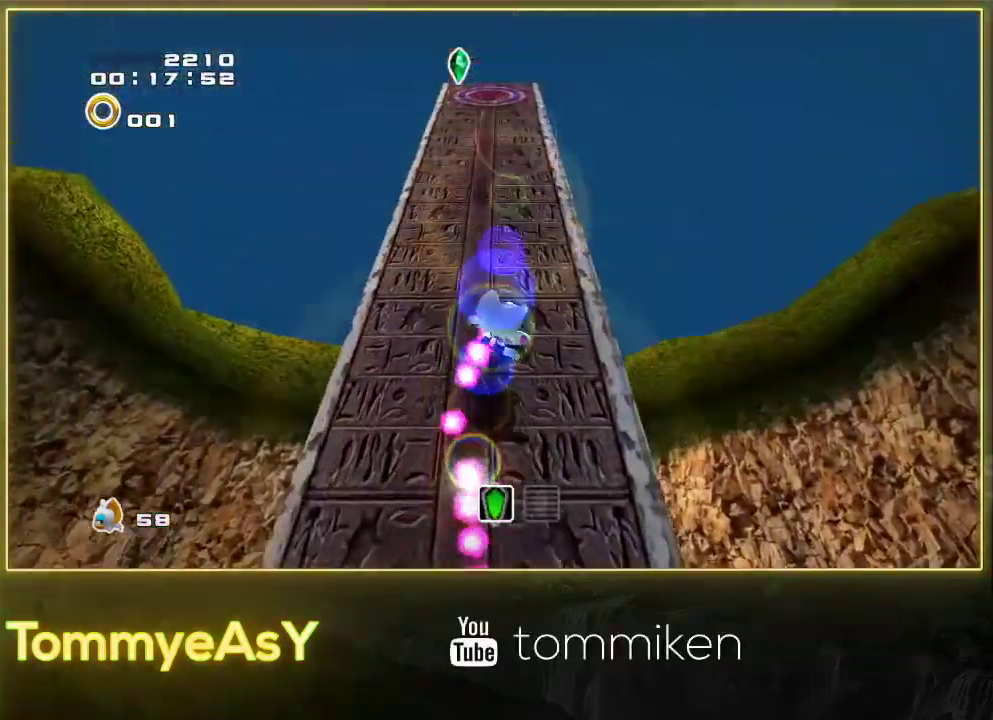
{"buttons": ["SQUARE"], "left_stick": "up", "events": [[217, "SQUARE", "down"], [350, "SQUARE", "up"], [500, "SQUARE", "down"]]}
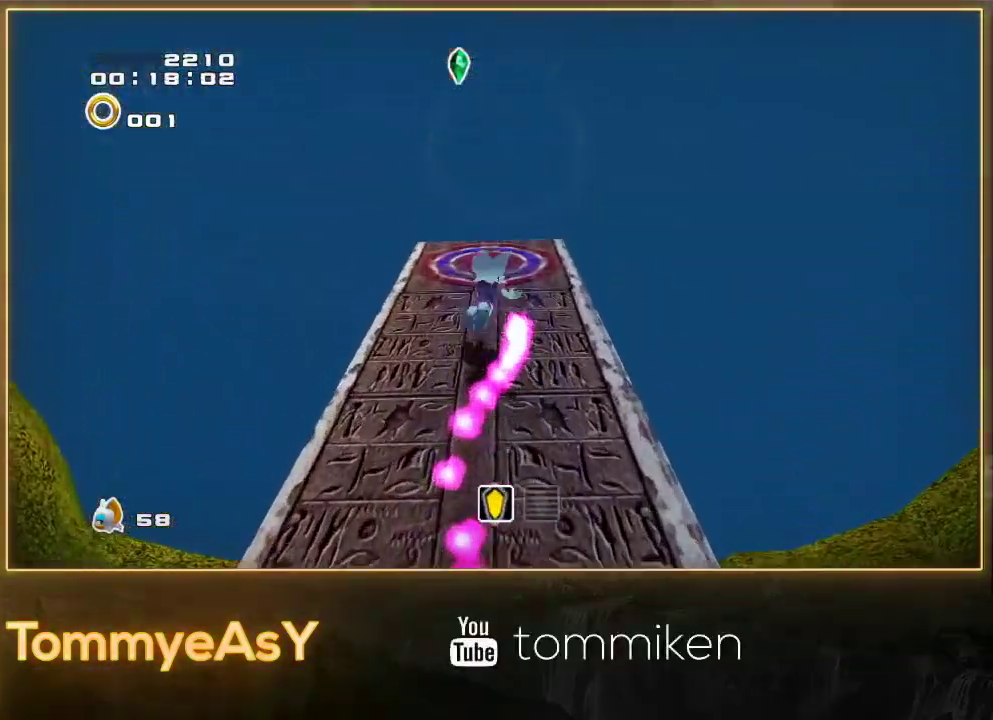
{"buttons": ["CROSS", "R2"], "left_stick": "up", "events": [[150, "SQUARE", "up"], [183, "R2", "down"], [483, "CROSS", "down"]]}
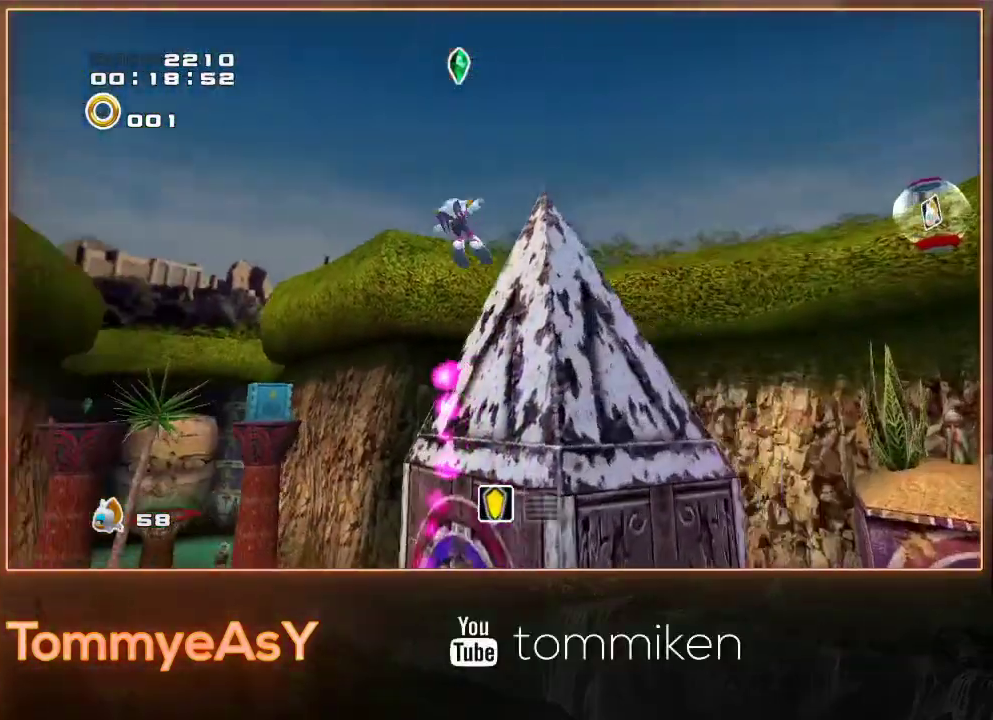
{"buttons": ["CROSS"], "left_stick": "up", "events": [[100, "CROSS", "up"], [150, "CROSS", "down"], [250, "R2", "up"]]}
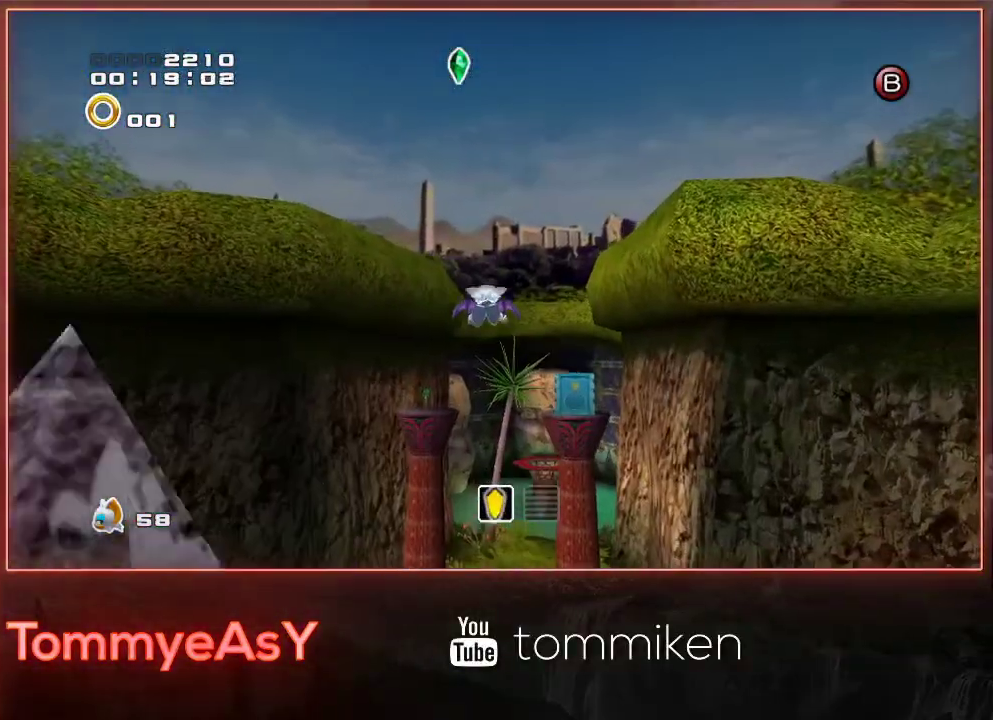
{"buttons": ["CROSS"], "left_stick": "up", "events": [[100, "L3", "down"], [333, "L3", "up"]]}
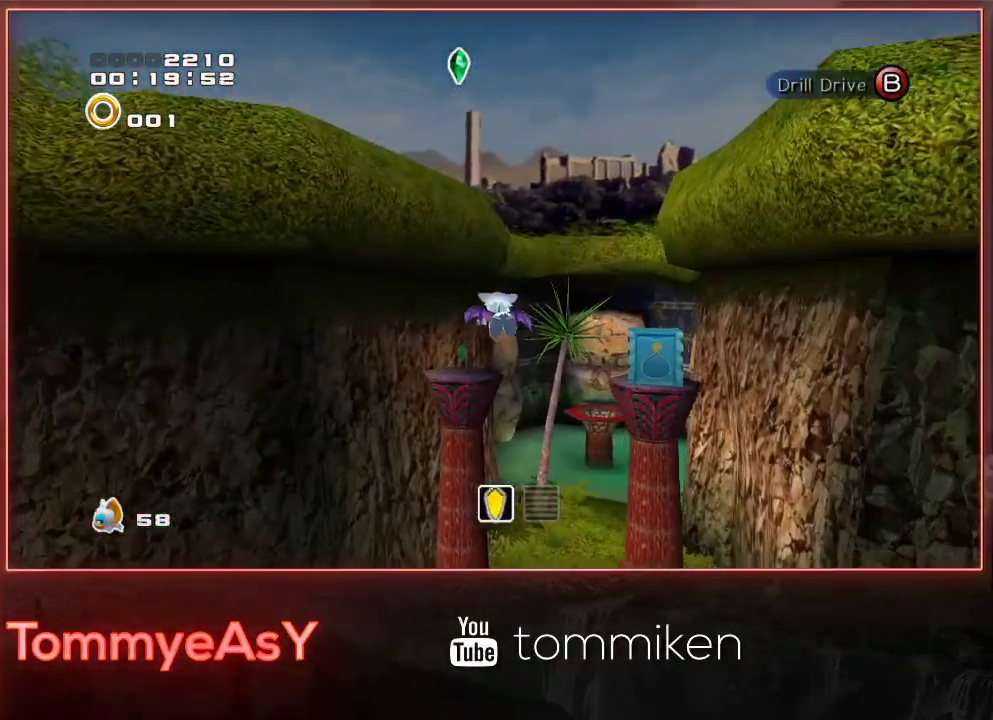
{"buttons": ["CROSS"], "left_stick": "up", "events": []}
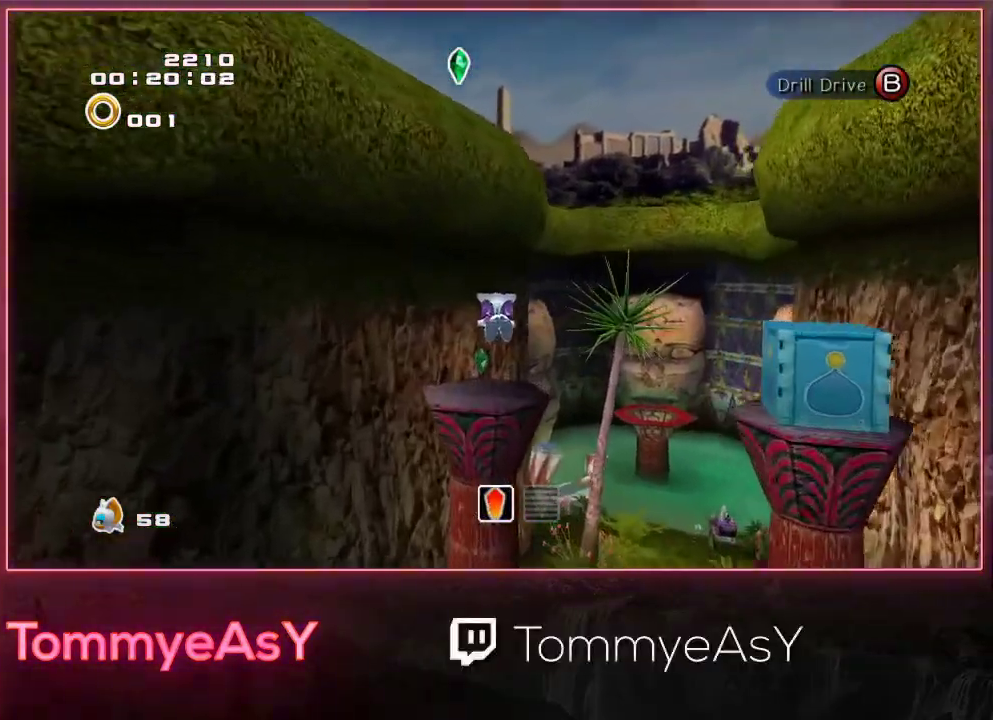
{"buttons": ["SQUARE", "L2"], "left_stick": "up", "events": [[233, "CROSS", "up"], [317, "SQUARE", "down"], [367, "L2", "down"], [383, "SQUARE", "up"], [450, "SQUARE", "down"]]}
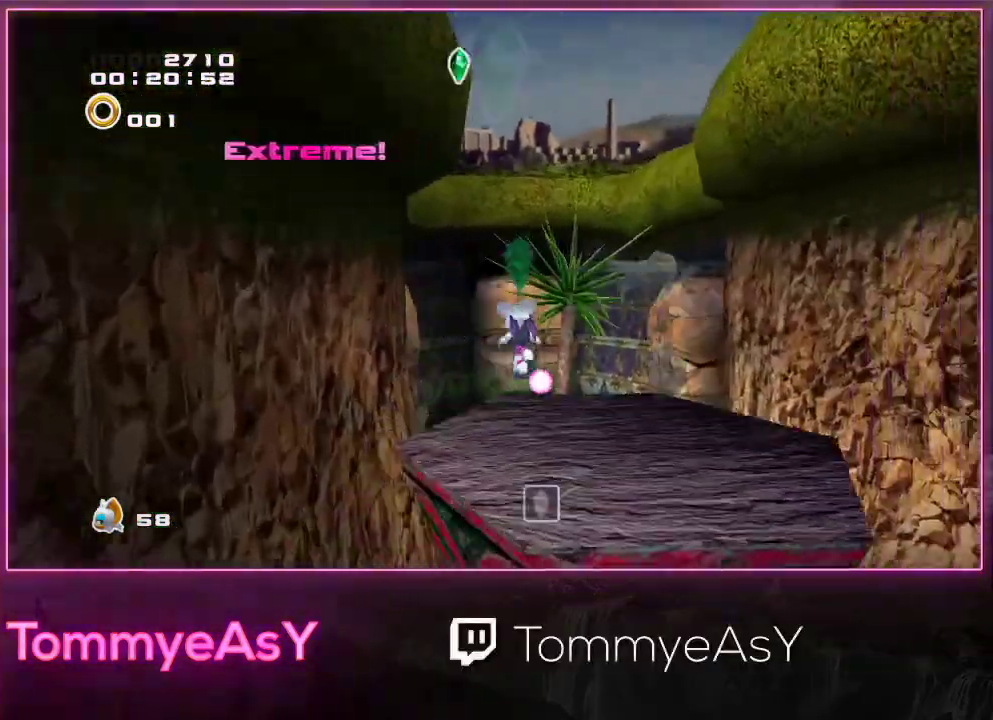
{"buttons": ["L2"], "left_stick": "up-right", "events": [[50, "SQUARE", "up"], [67, "L2", "up"], [117, "CROSS", "down"], [383, "L2", "down"], [383, "left_stick", "up-right"], [467, "CROSS", "up"]]}
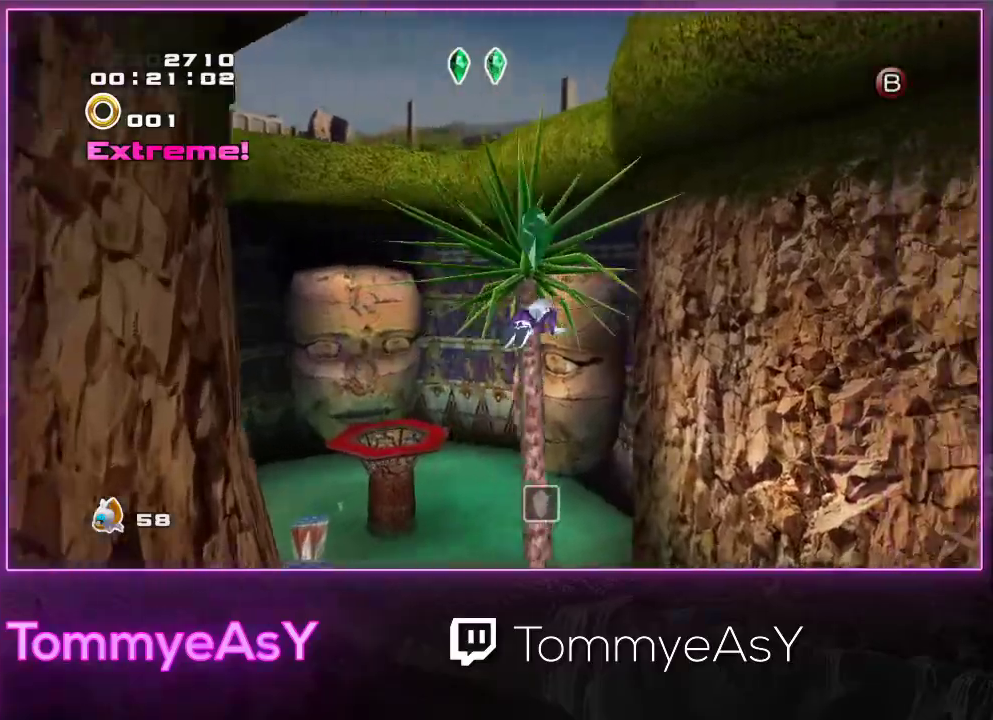
{"buttons": ["L2"], "left_stick": "up-right", "events": [[33, "SQUARE", "down"], [133, "SQUARE", "up"], [317, "CROSS", "down"], [467, "CROSS", "up"]]}
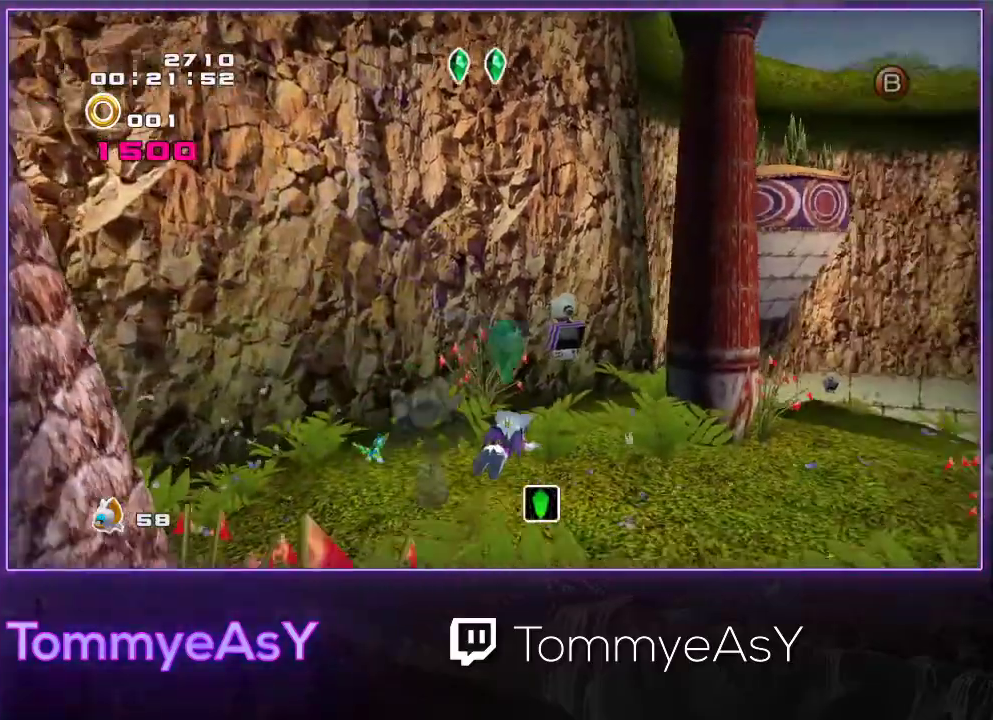
{"buttons": [], "left_stick": "up", "events": [[33, "left_stick", "up"], [183, "L2", "up"], [283, "L3", "down"], [467, "L3", "up"]]}
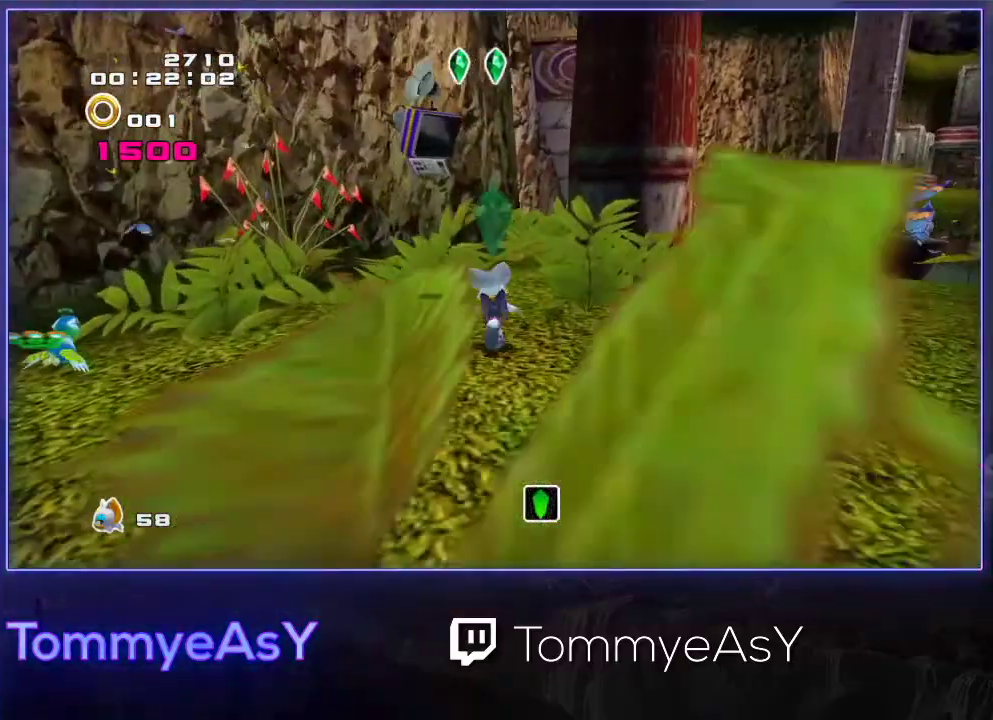
{"buttons": ["CROSS"], "left_stick": "up-right", "events": [[150, "left_stick", "up-right"], [200, "SQUARE", "down"], [267, "SQUARE", "up"], [400, "CROSS", "down"]]}
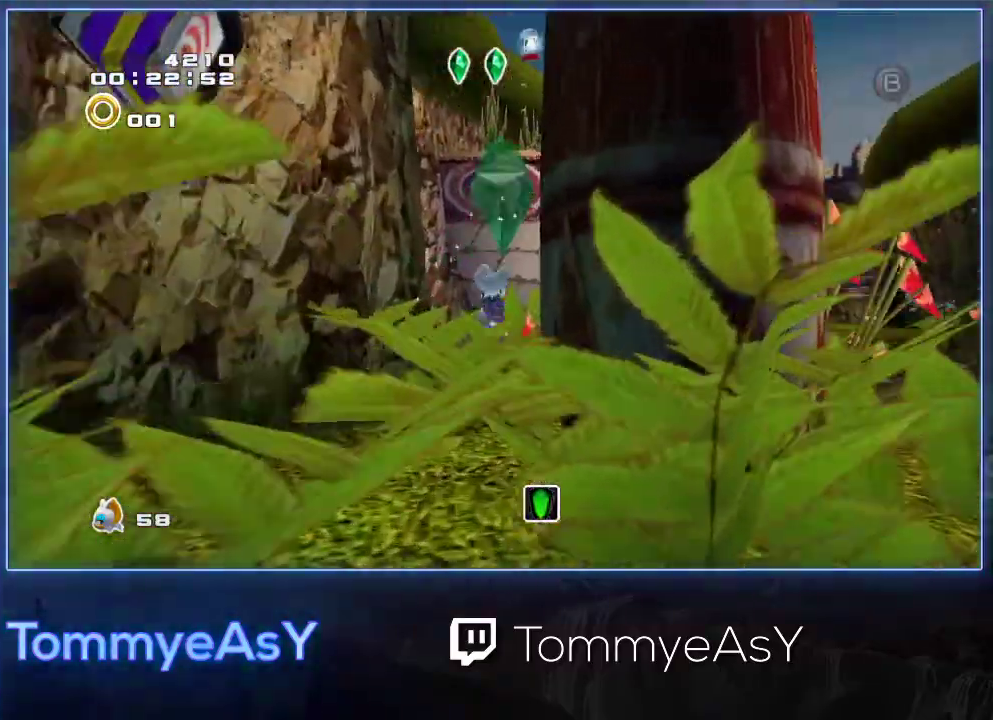
{"buttons": ["CROSS"], "left_stick": "up-right", "events": [[367, "CROSS", "up"], [433, "CROSS", "down"]]}
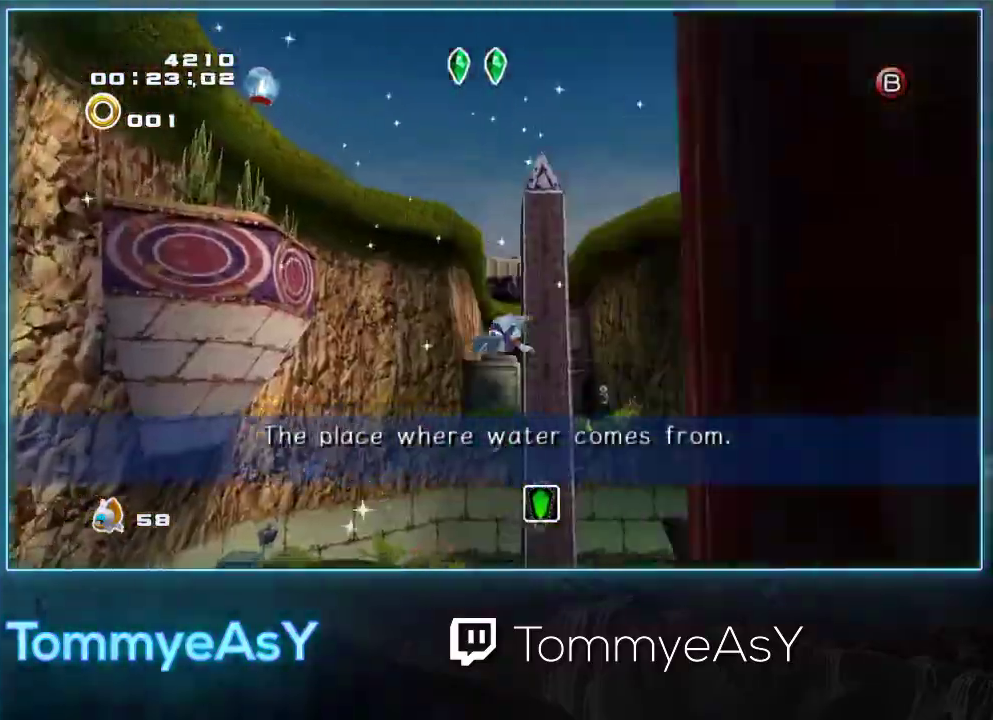
{"buttons": ["CROSS"], "left_stick": "up-right", "events": [[117, "left_stick", "up"], [233, "left_stick", "up-right"]]}
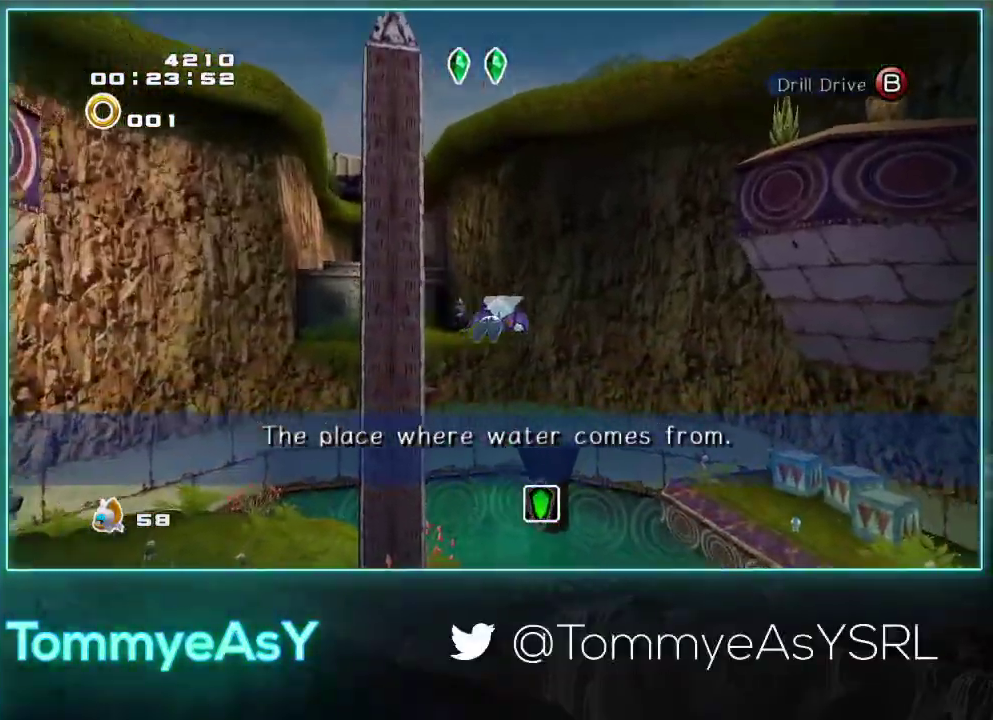
{"buttons": ["R2"], "left_stick": "up", "events": [[317, "R2", "down"], [483, "left_stick", "up"], [500, "CROSS", "up"]]}
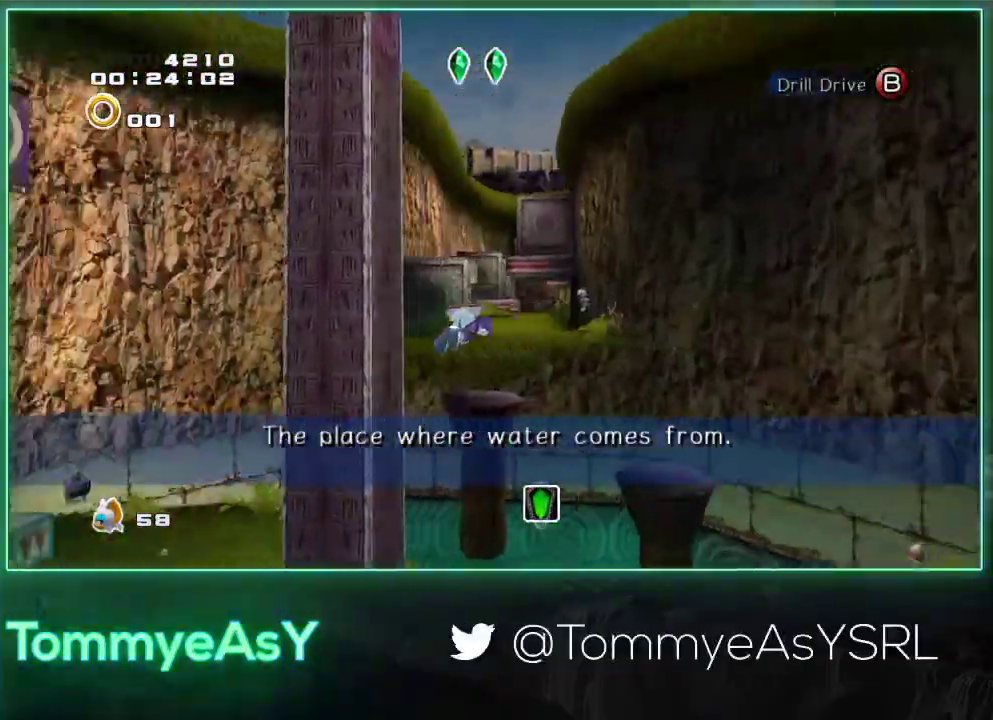
{"buttons": ["SQUARE"], "left_stick": "center", "events": [[50, "R2", "up"], [50, "SQUARE", "down"], [100, "left_stick", "center"]]}
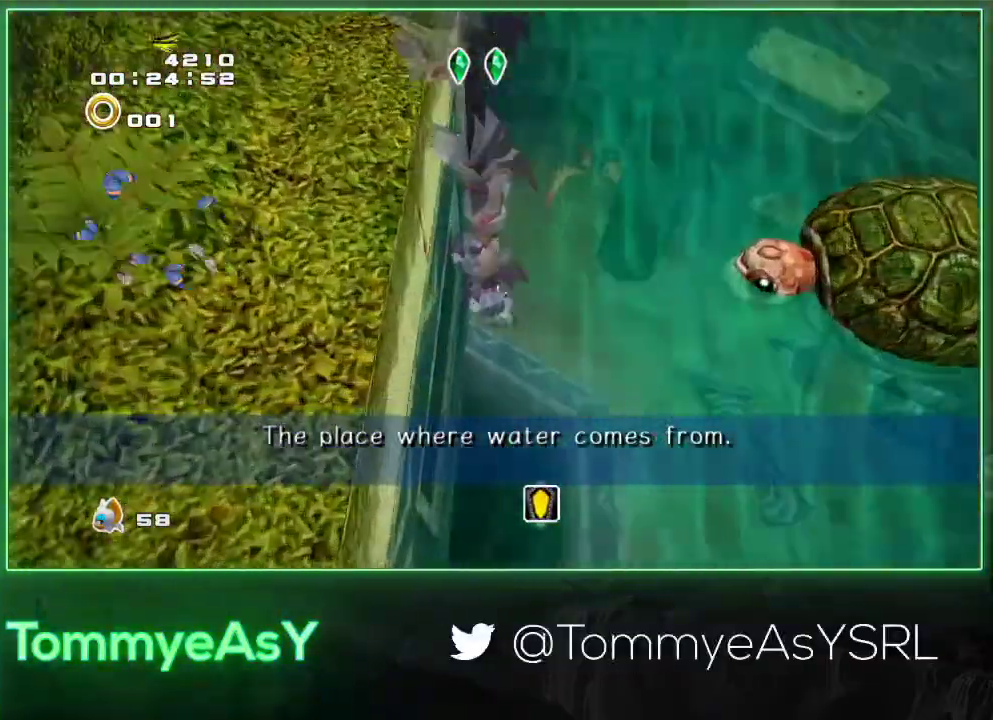
{"buttons": ["SQUARE"], "left_stick": "center", "events": [[17, "left_stick", "left"], [33, "L3", "down"], [417, "L3", "up"], [417, "left_stick", "center"]]}
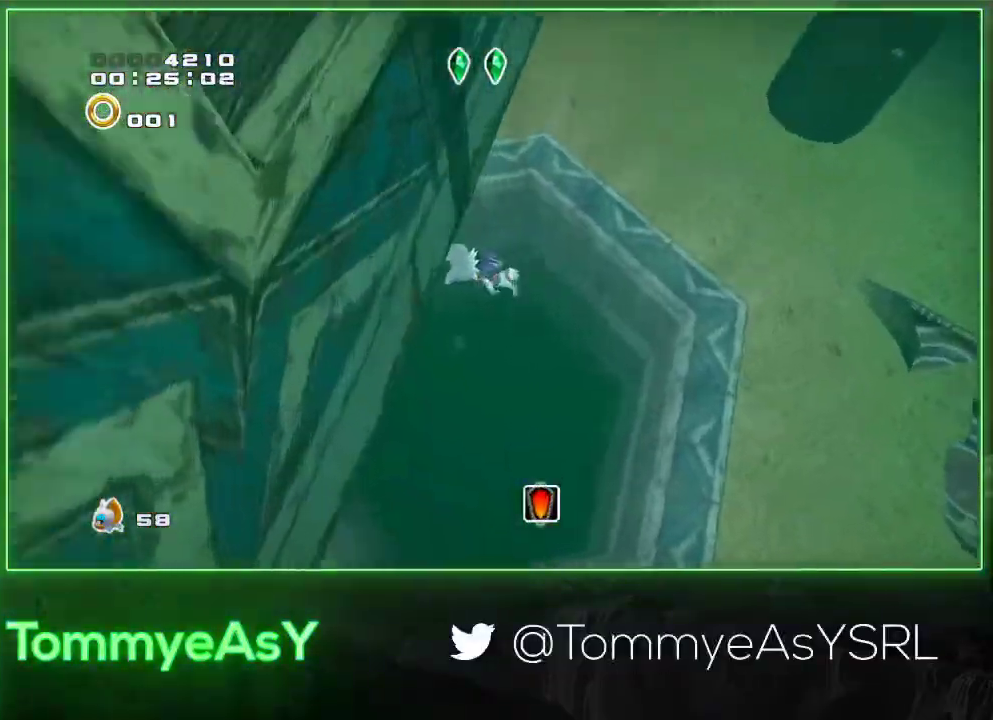
{"buttons": ["SQUARE"], "left_stick": "up-right", "events": [[17, "left_stick", "up"], [67, "L3", "down"], [200, "L3", "up"], [317, "left_stick", "up-right"]]}
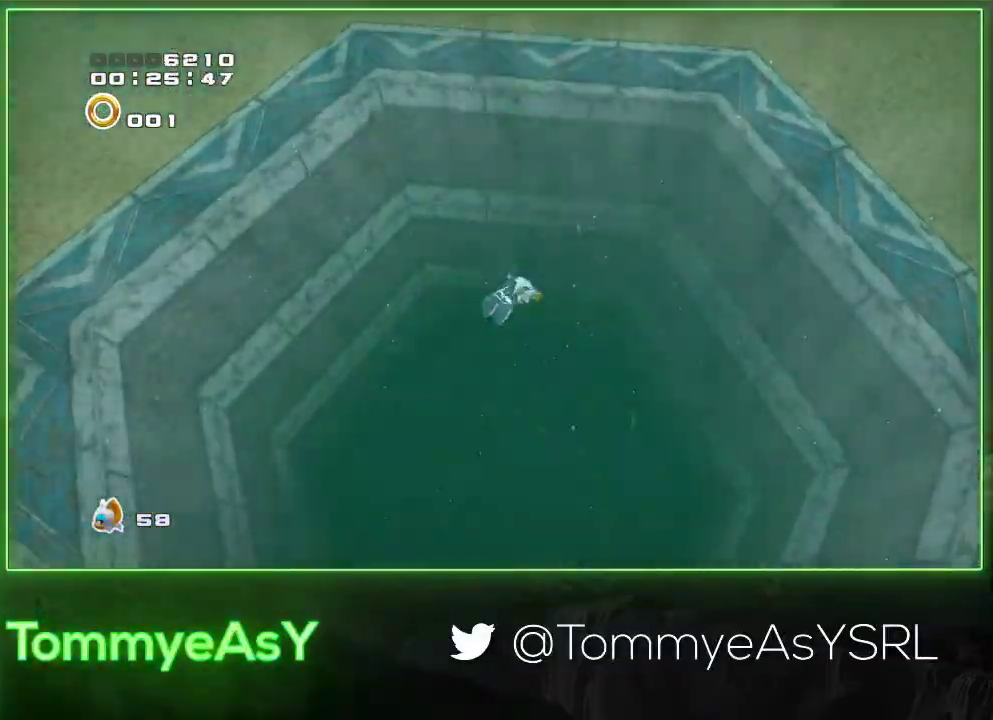
{"buttons": [], "left_stick": "center", "events": [[50, "SQUARE", "up"], [50, "left_stick", "center"]]}